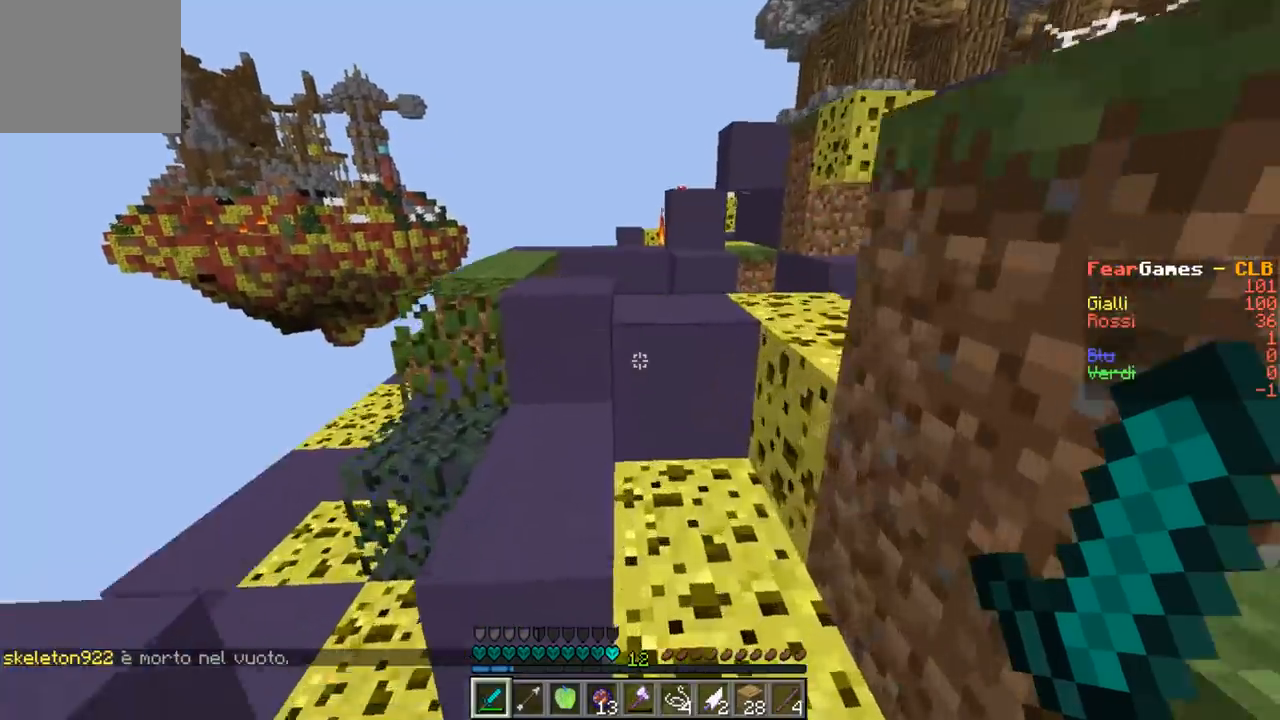
Gameplay with keyboard; each line is a JSON object with the keys held at the frame after it. "events" lists presses ("down") and releases ("up") of "a", "d", "s" and "w" between this image and that frame as [ms after this image, input, new state], when the widget could be followed in between. No other keys are recorded. Mouse input is not recorded.
{"keys": ["a", "w"], "events": [[500, "a", "down"]]}
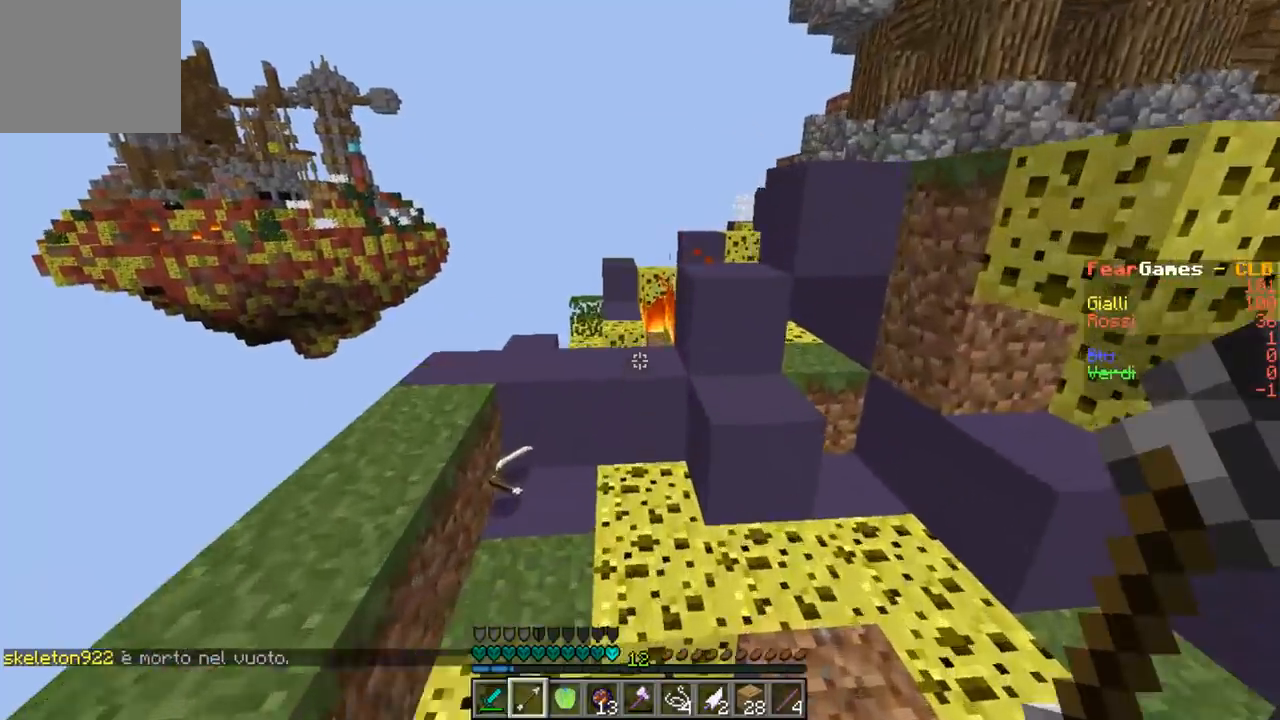
{"keys": ["a", "w"], "events": []}
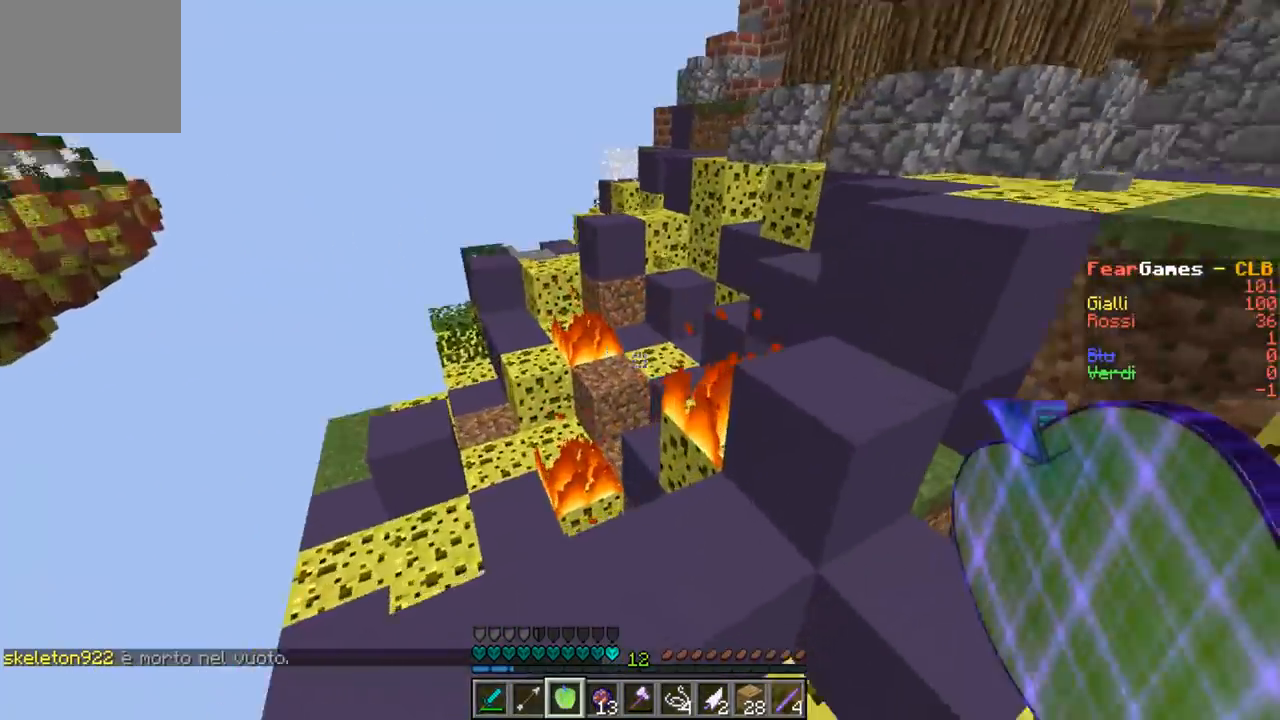
{"keys": ["a", "d", "w"], "events": [[133, "a", "up"], [167, "d", "down"], [500, "a", "down"]]}
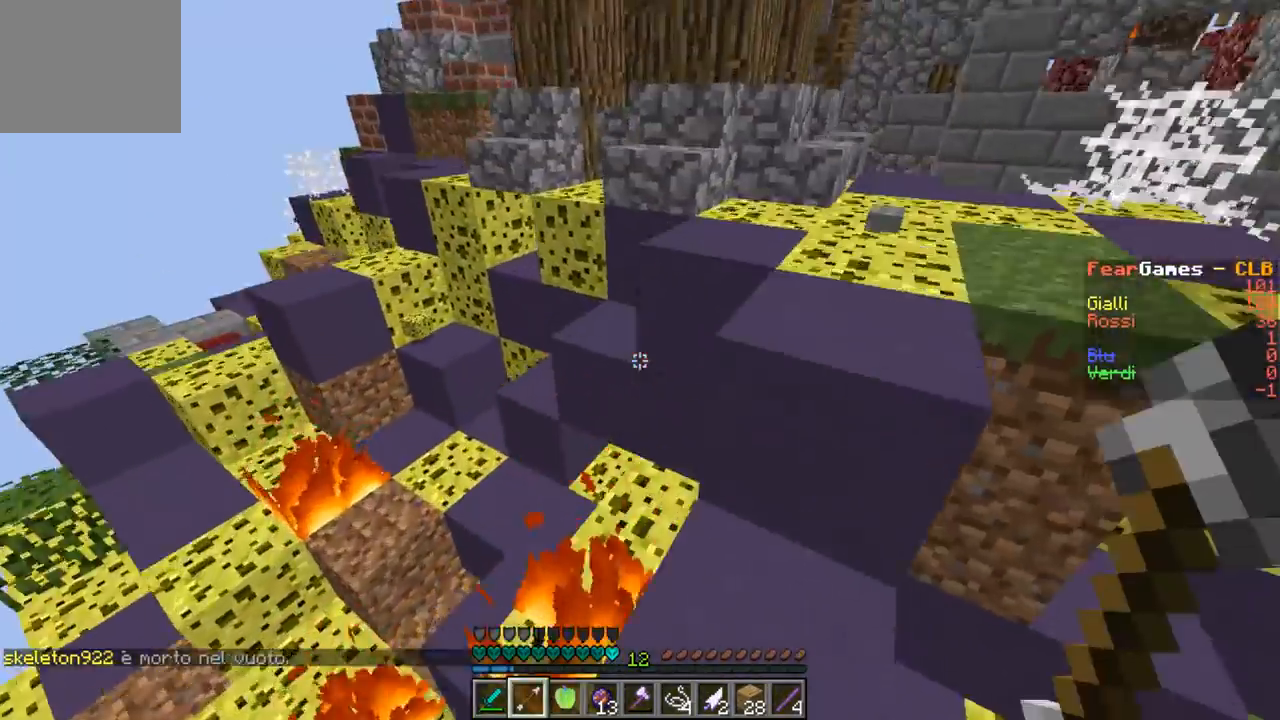
{"keys": ["d", "w"], "events": [[167, "d", "up"], [300, "d", "down"], [433, "a", "up"]]}
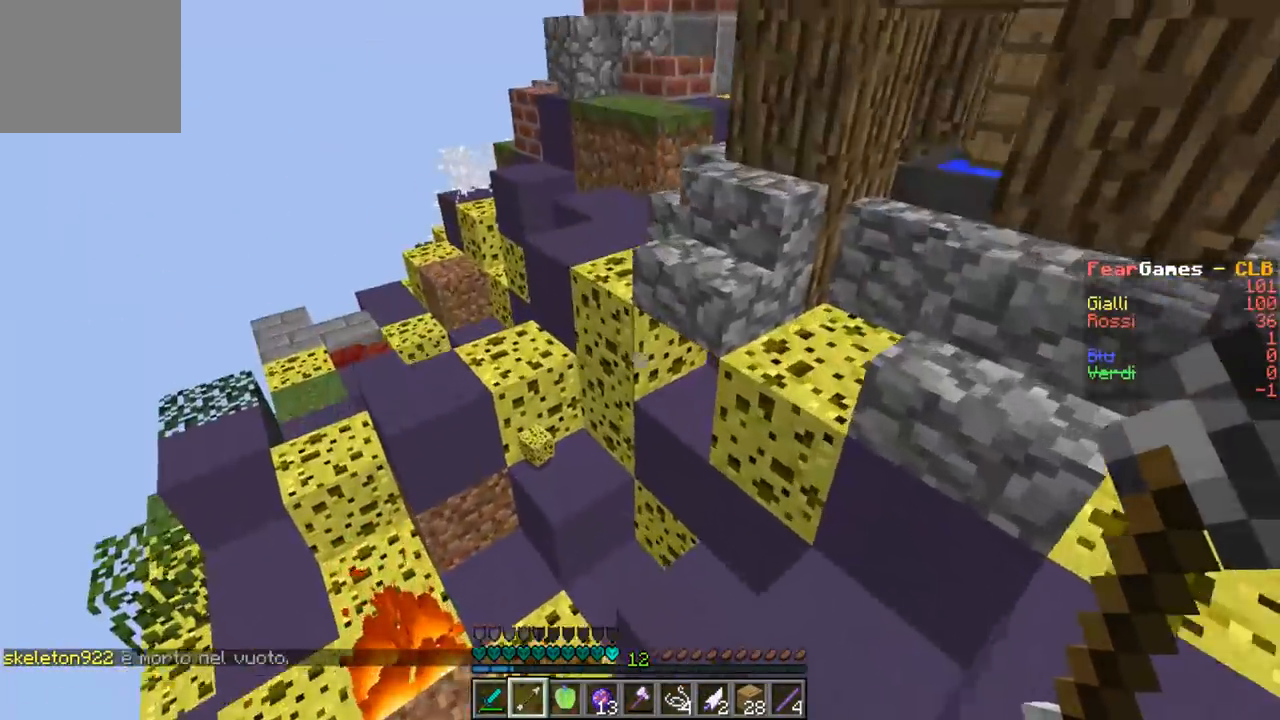
{"keys": ["d", "w"], "events": []}
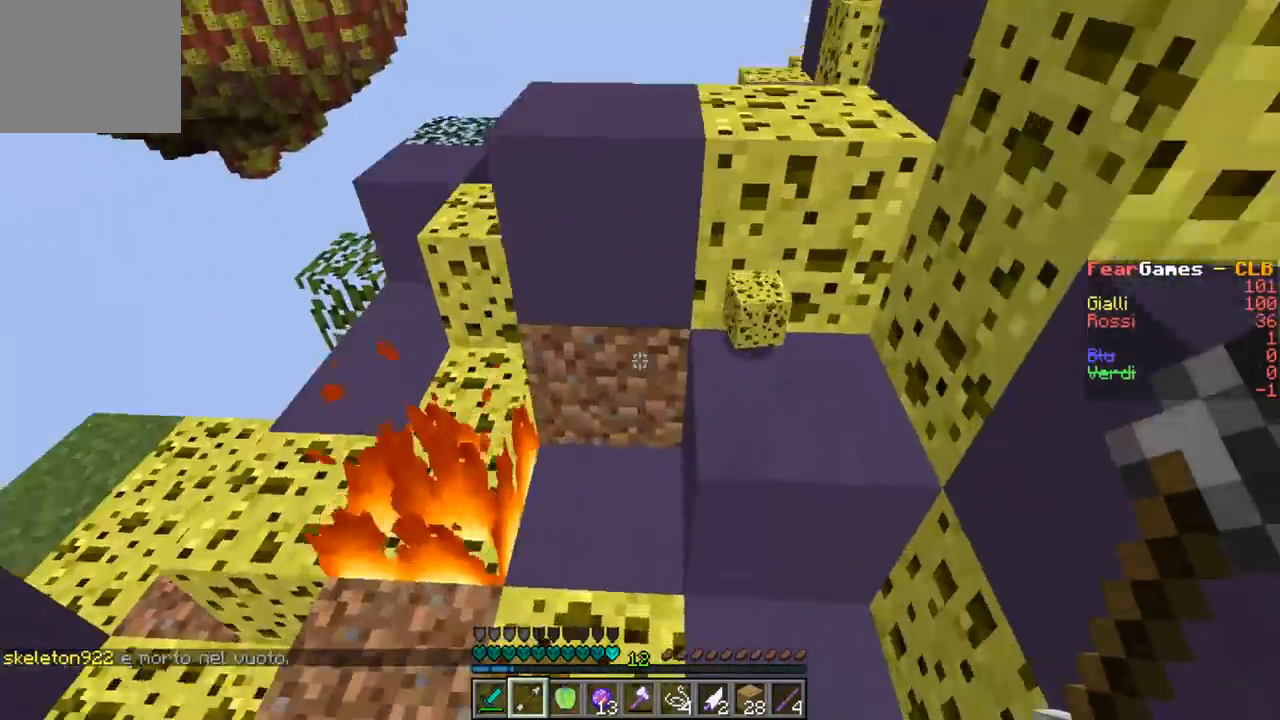
{"keys": ["w"], "events": [[100, "w", "up"], [200, "d", "up"], [400, "w", "down"]]}
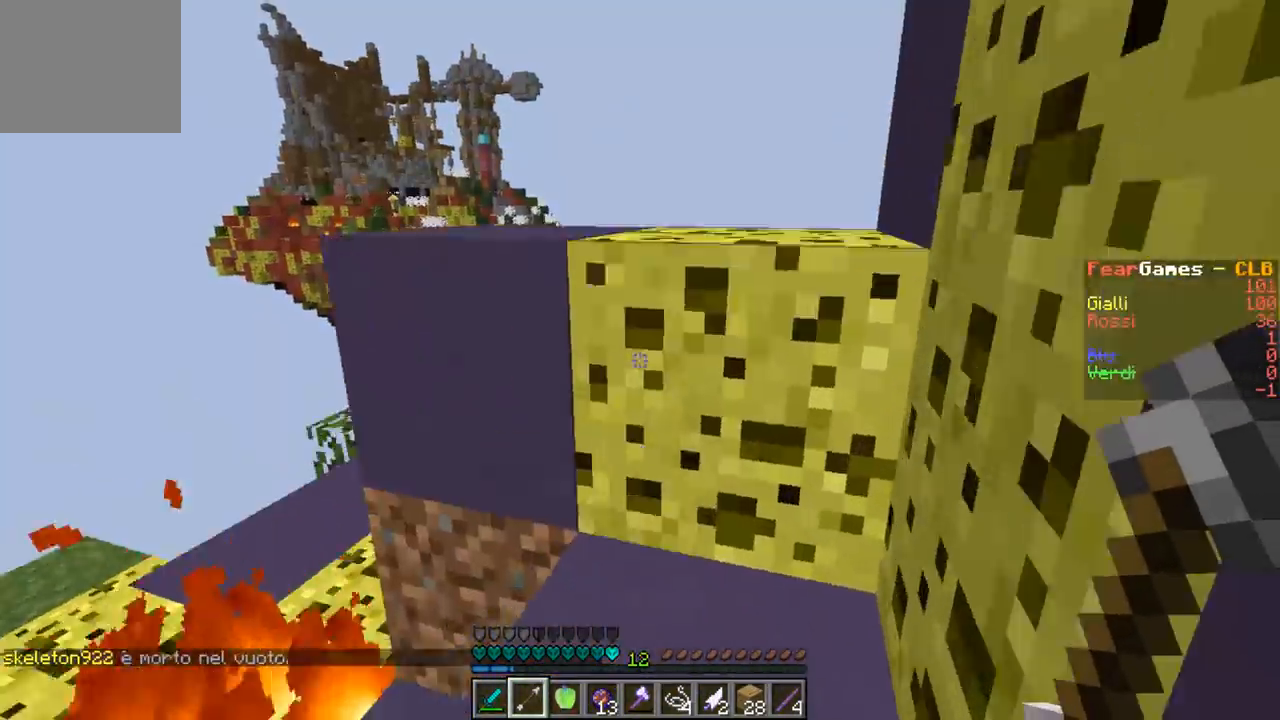
{"keys": ["w"], "events": []}
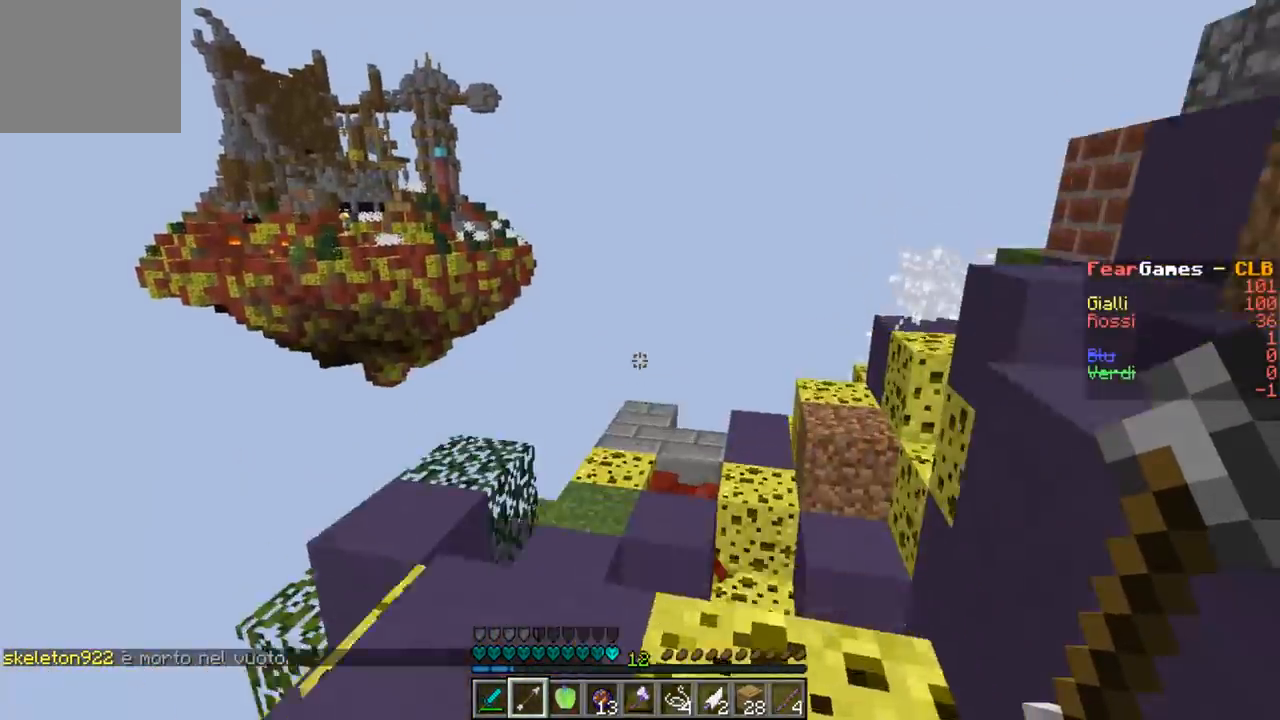
{"keys": [], "events": [[233, "w", "up"]]}
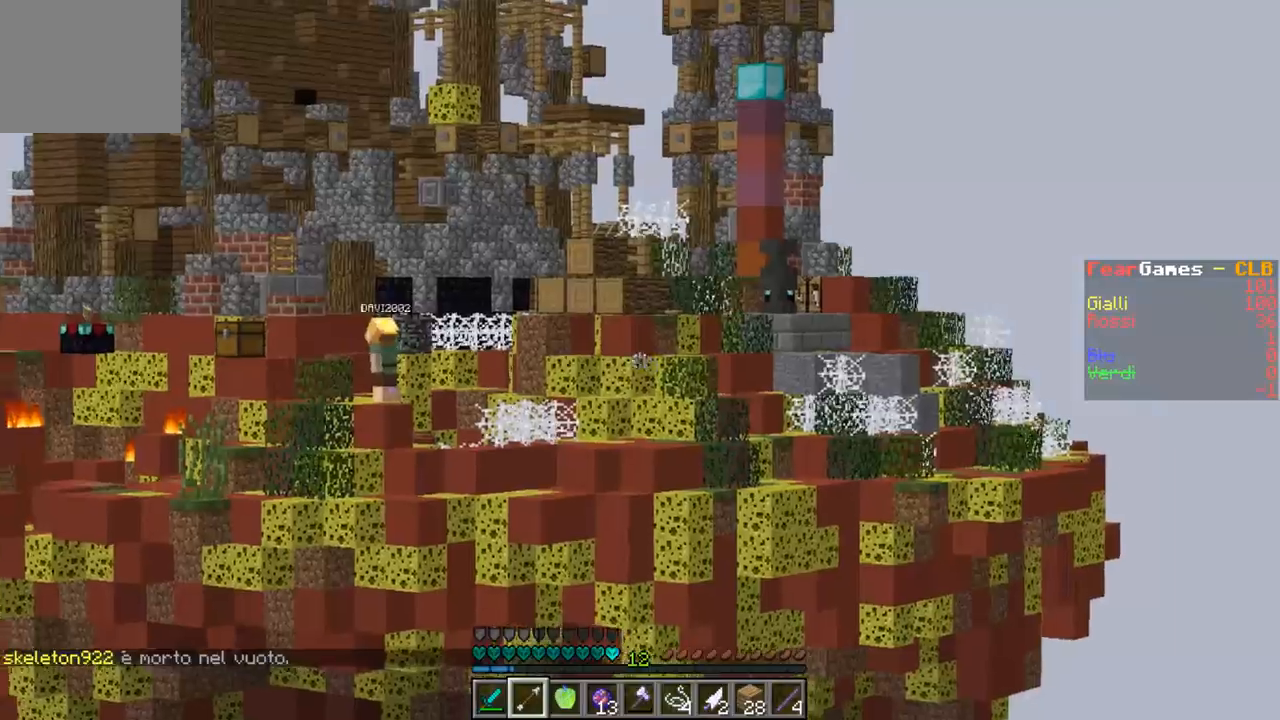
{"keys": [], "events": []}
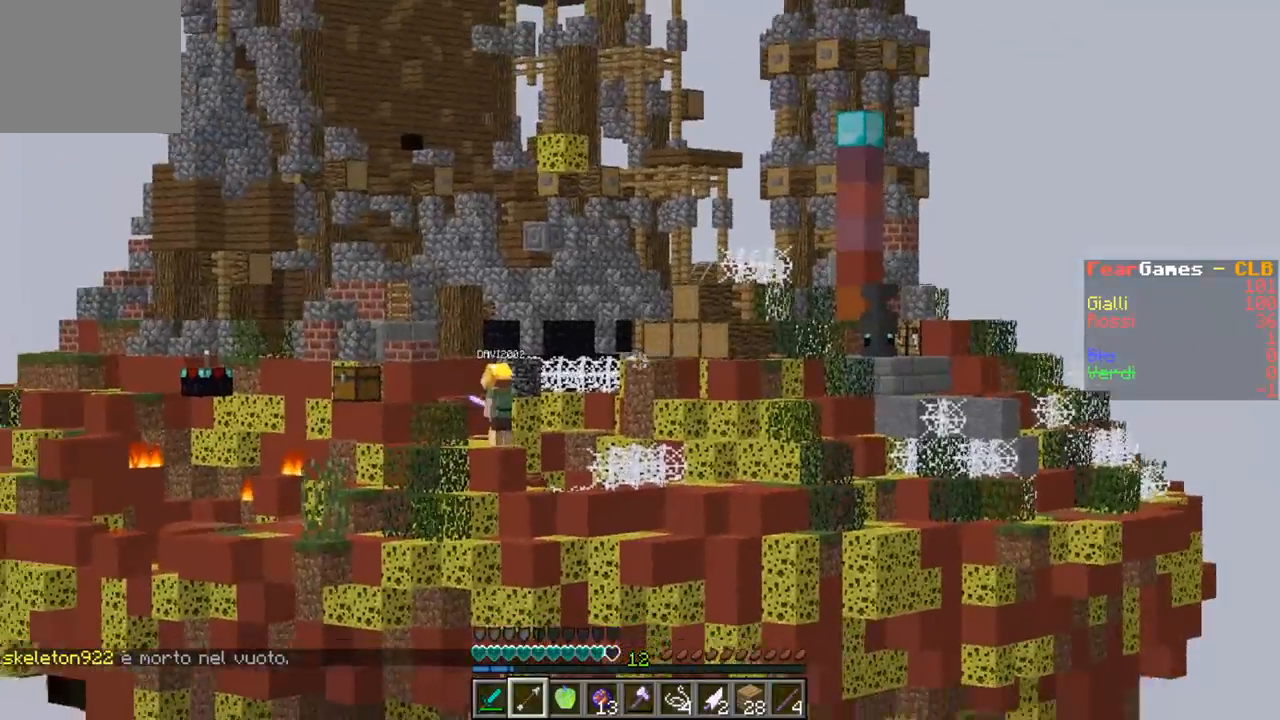
{"keys": ["w"], "events": [[367, "w", "down"]]}
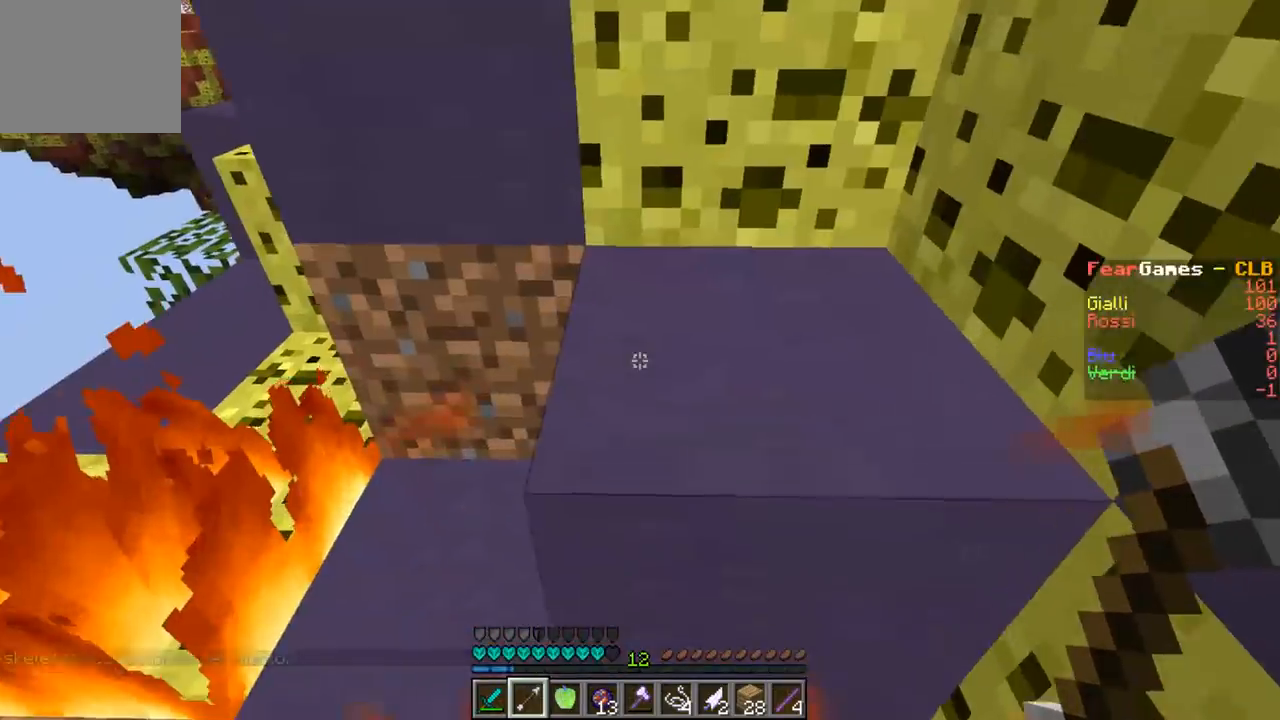
{"keys": ["w"], "events": []}
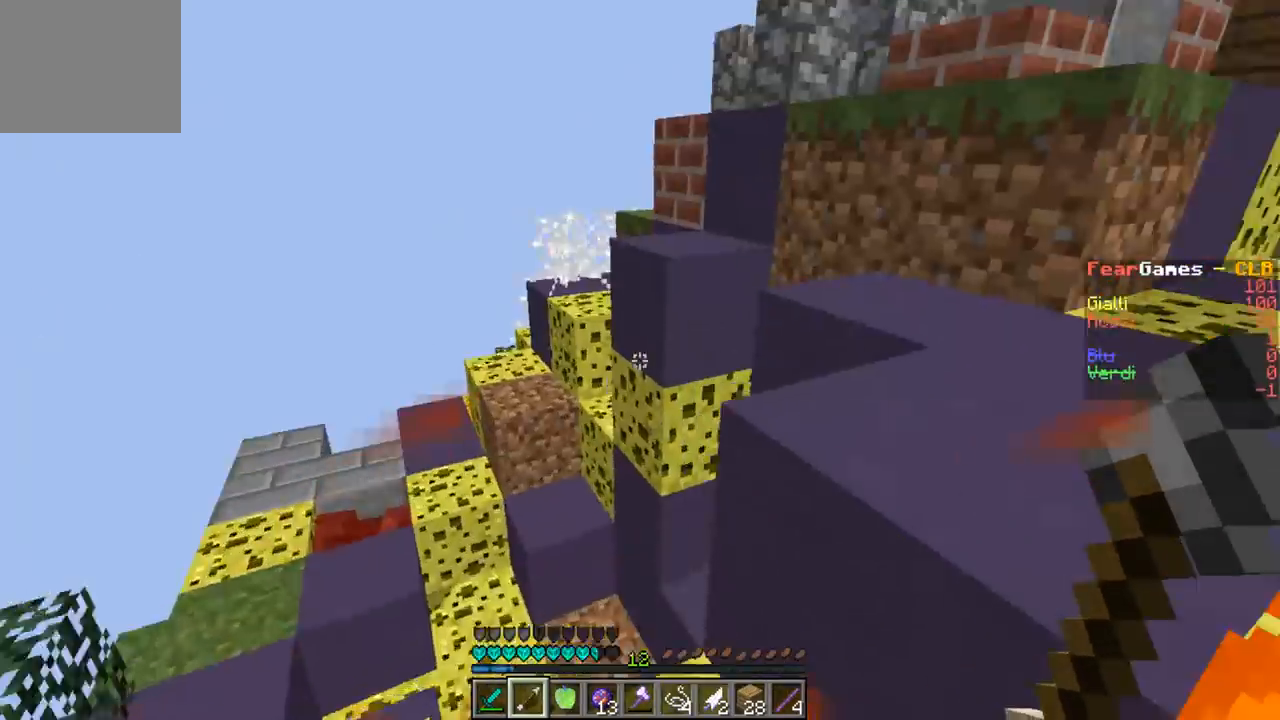
{"keys": ["d", "w"], "events": [[33, "a", "down"], [267, "d", "down"], [333, "a", "up"]]}
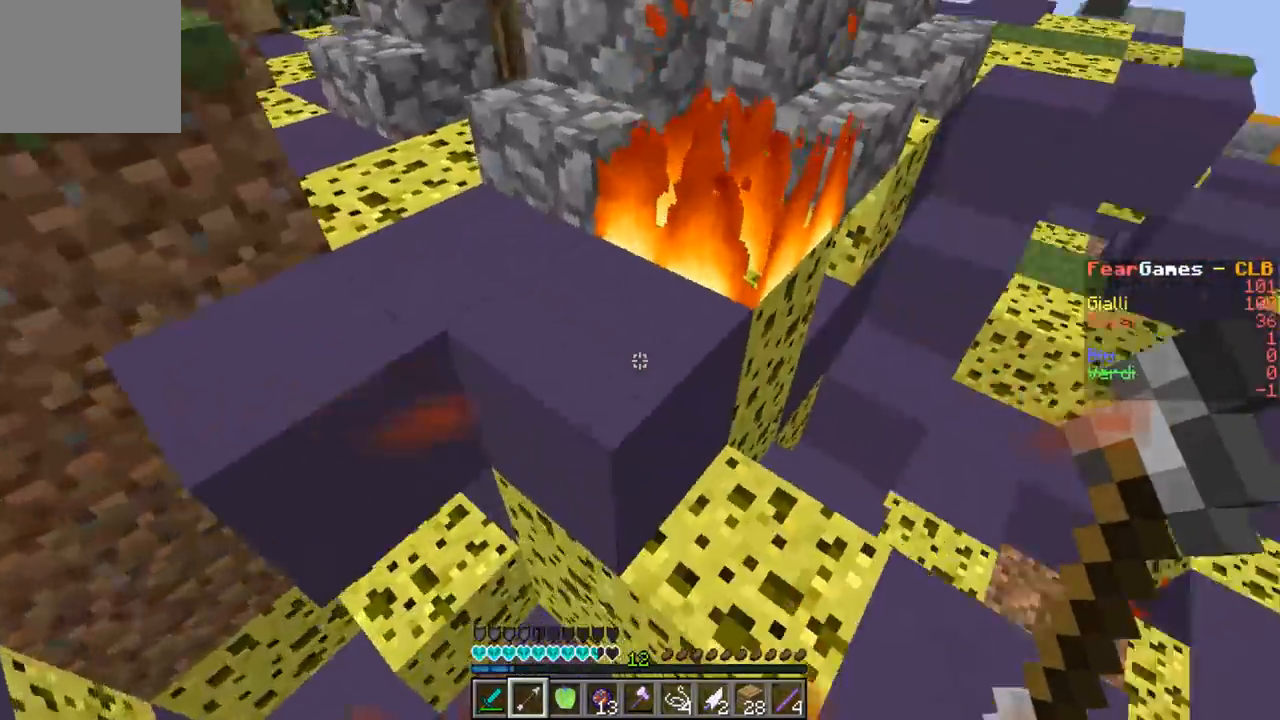
{"keys": [], "events": [[133, "w", "up"], [500, "d", "up"]]}
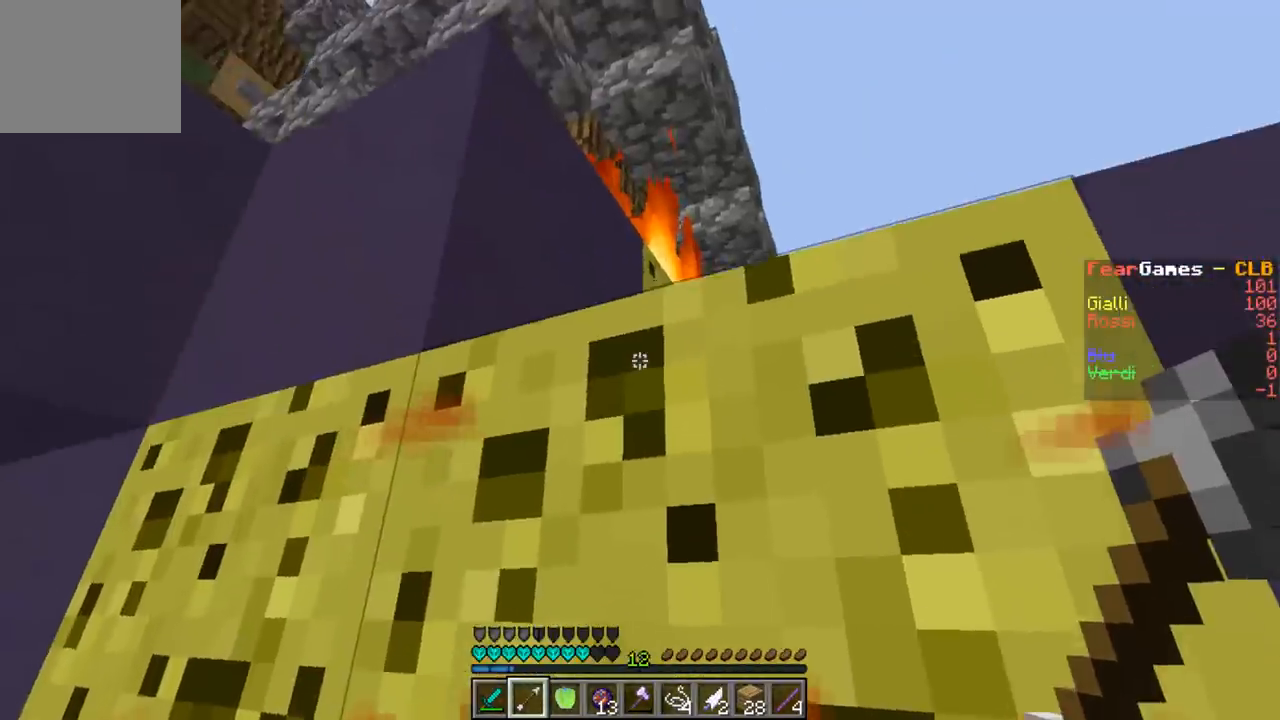
{"keys": ["w"], "events": [[333, "w", "down"]]}
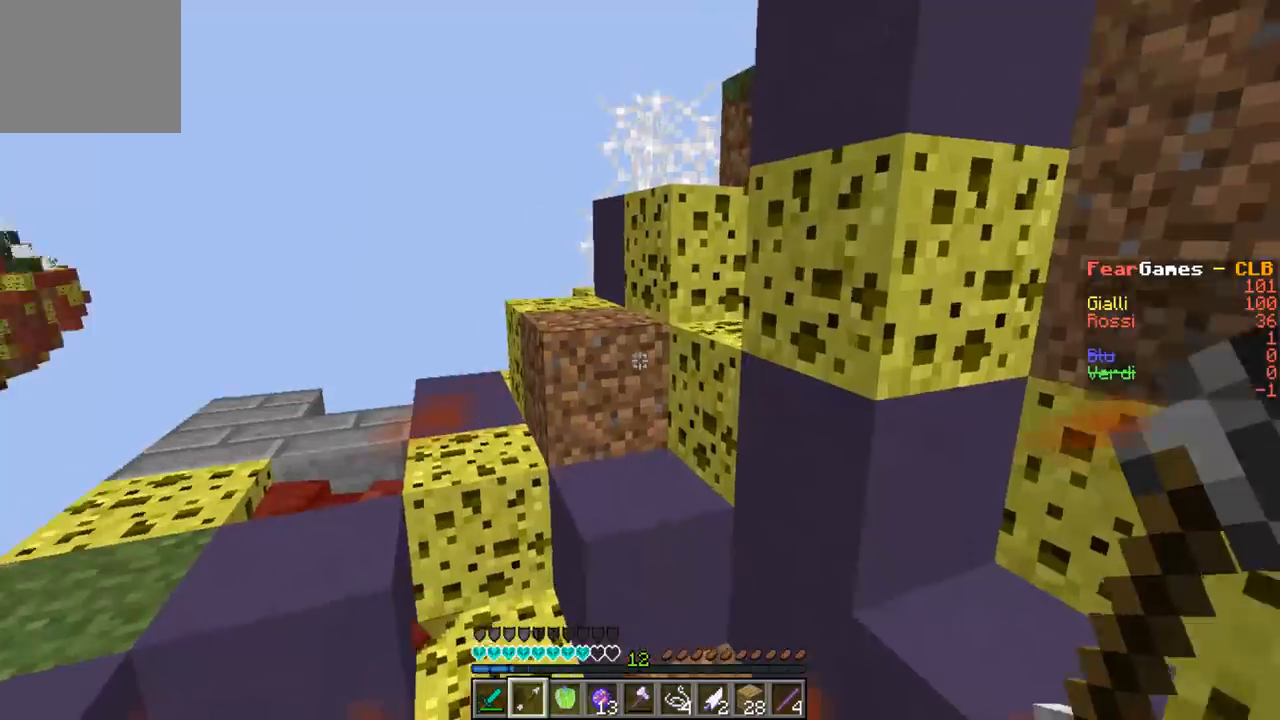
{"keys": ["a", "w"], "events": [[100, "a", "down"]]}
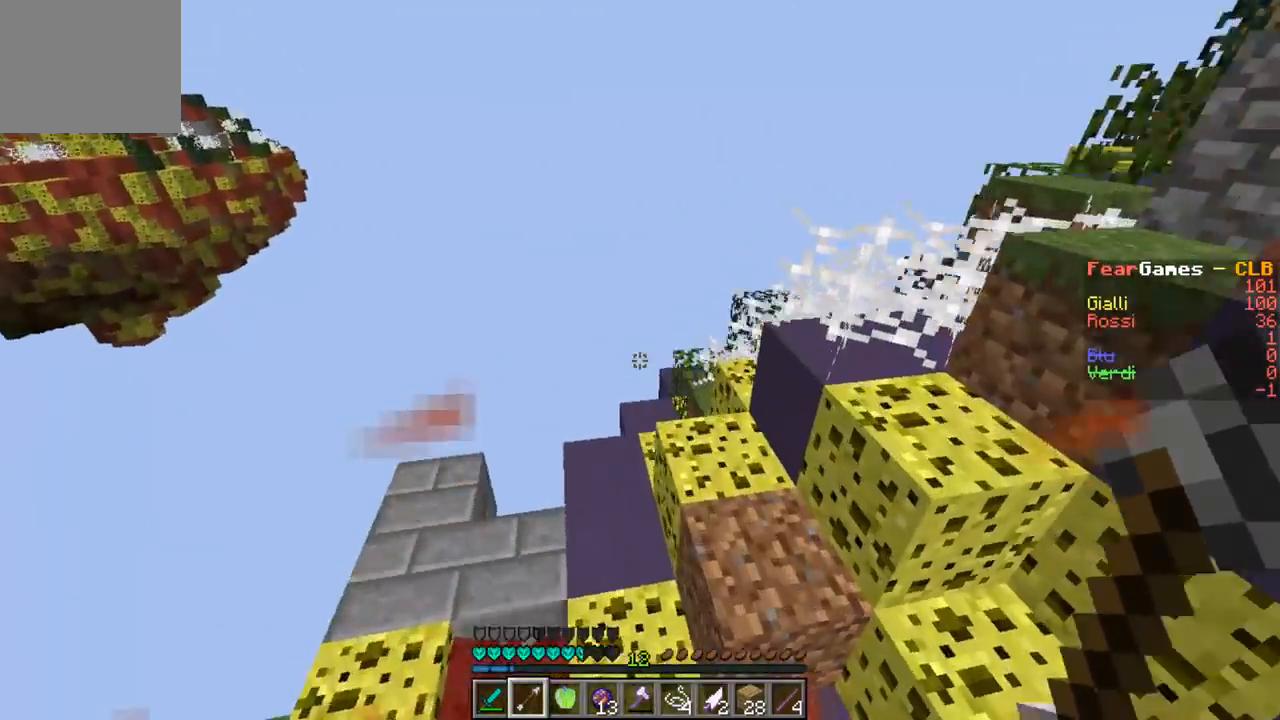
{"keys": [], "events": [[200, "a", "up"], [200, "d", "down"], [367, "w", "up"], [500, "d", "up"]]}
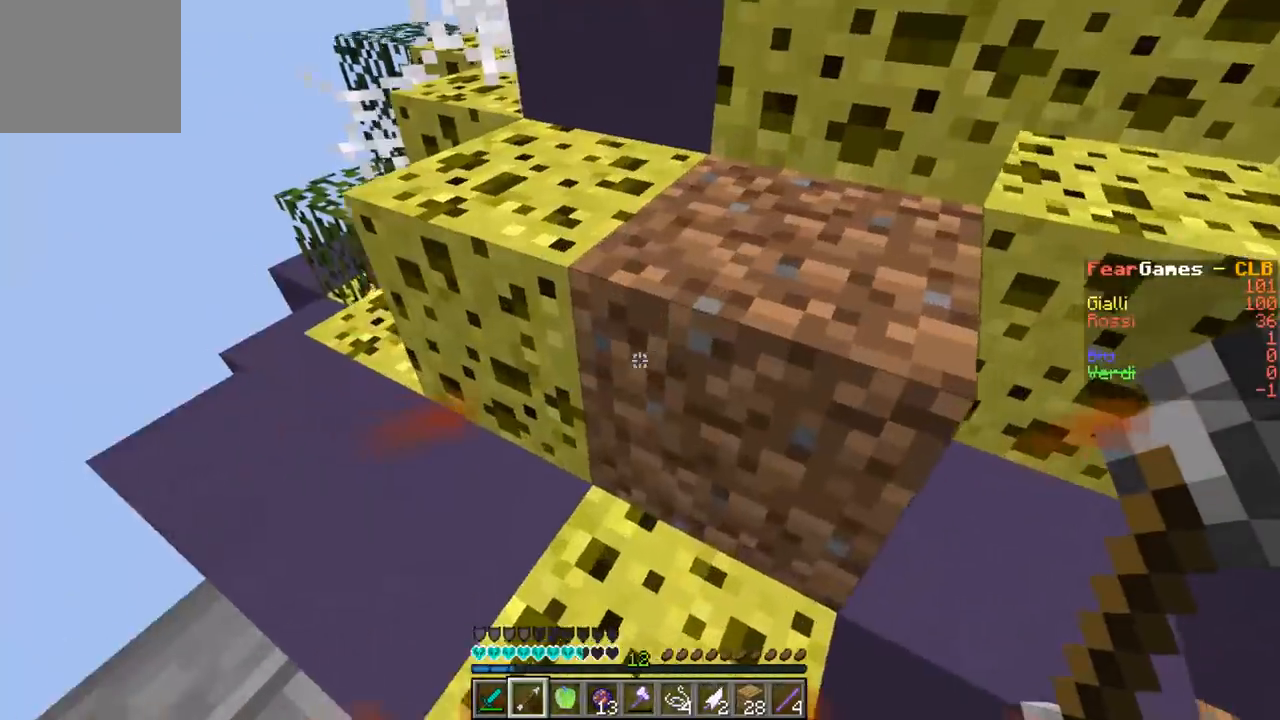
{"keys": ["d", "w"], "events": [[133, "w", "down"], [433, "d", "down"]]}
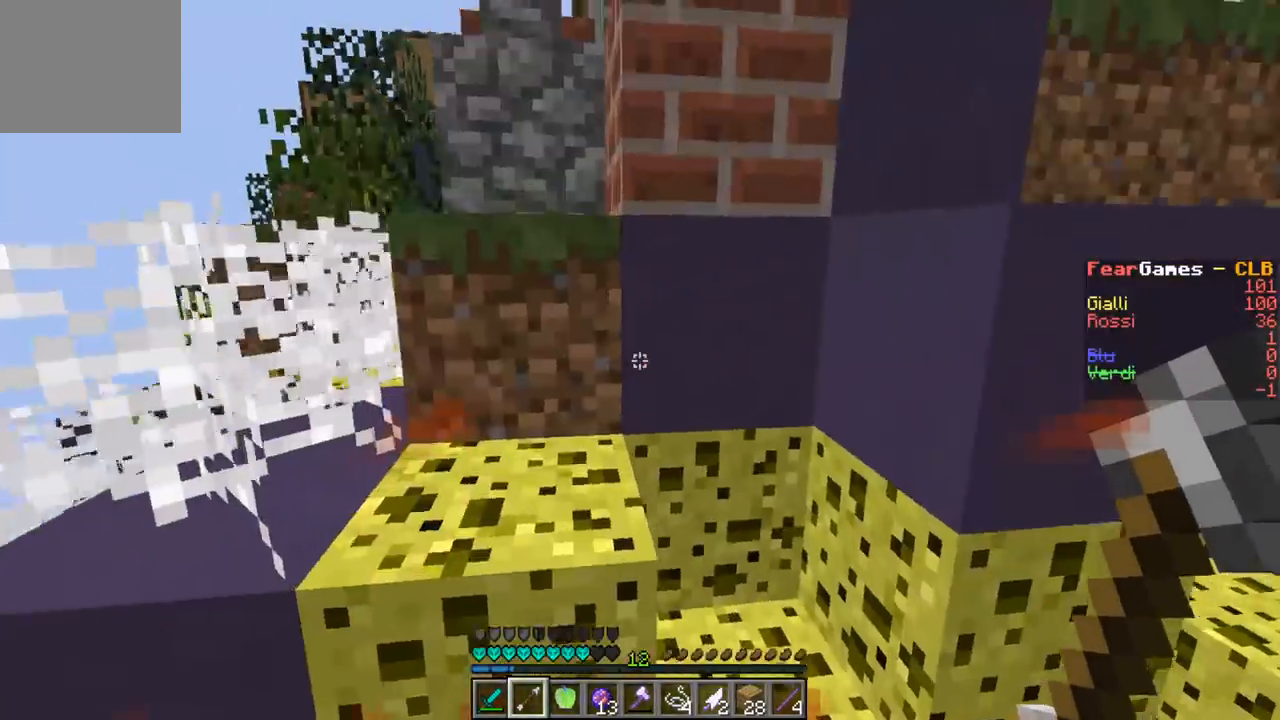
{"keys": ["w"], "events": [[67, "a", "down"], [133, "d", "up"], [300, "a", "up"]]}
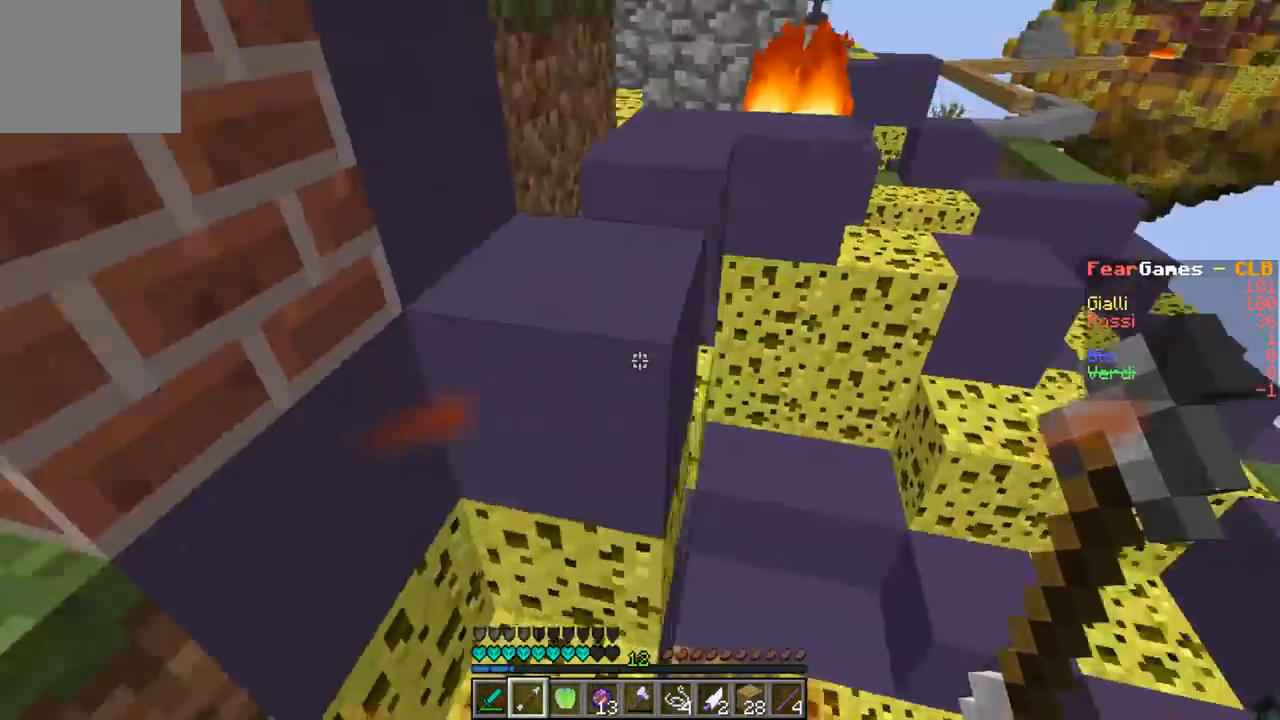
{"keys": ["w"], "events": []}
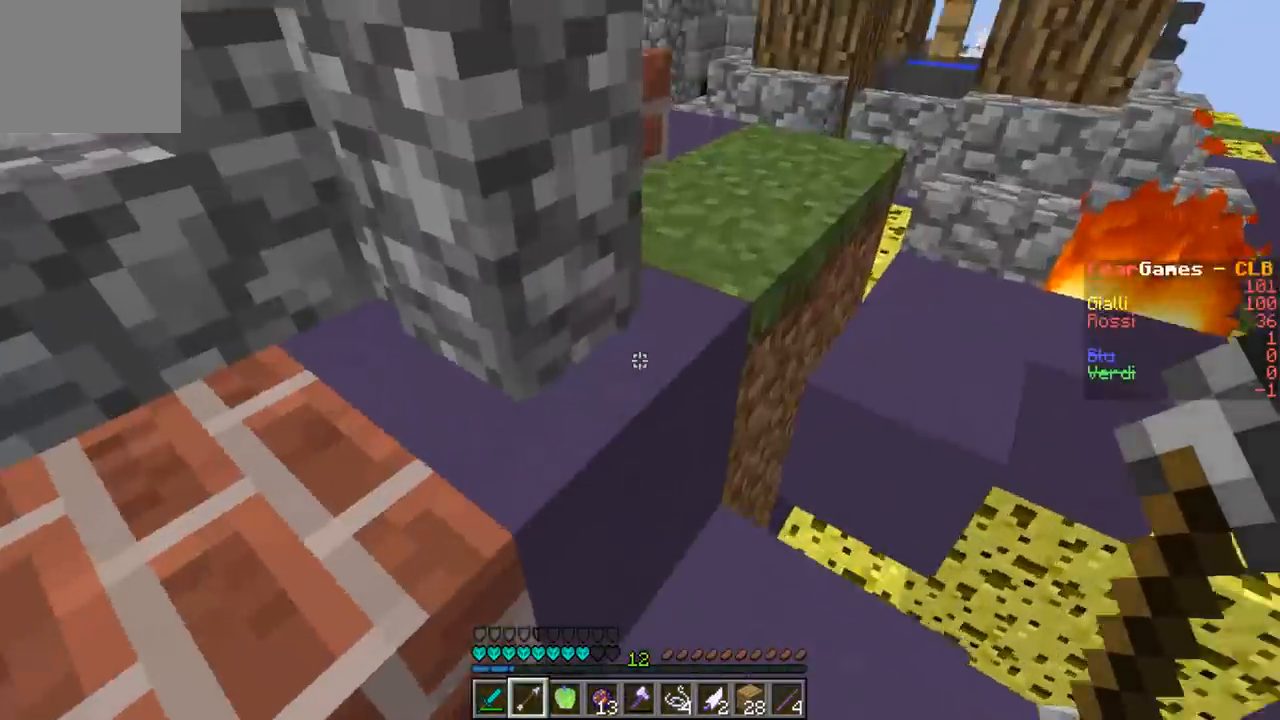
{"keys": ["a", "w"], "events": [[267, "a", "down"]]}
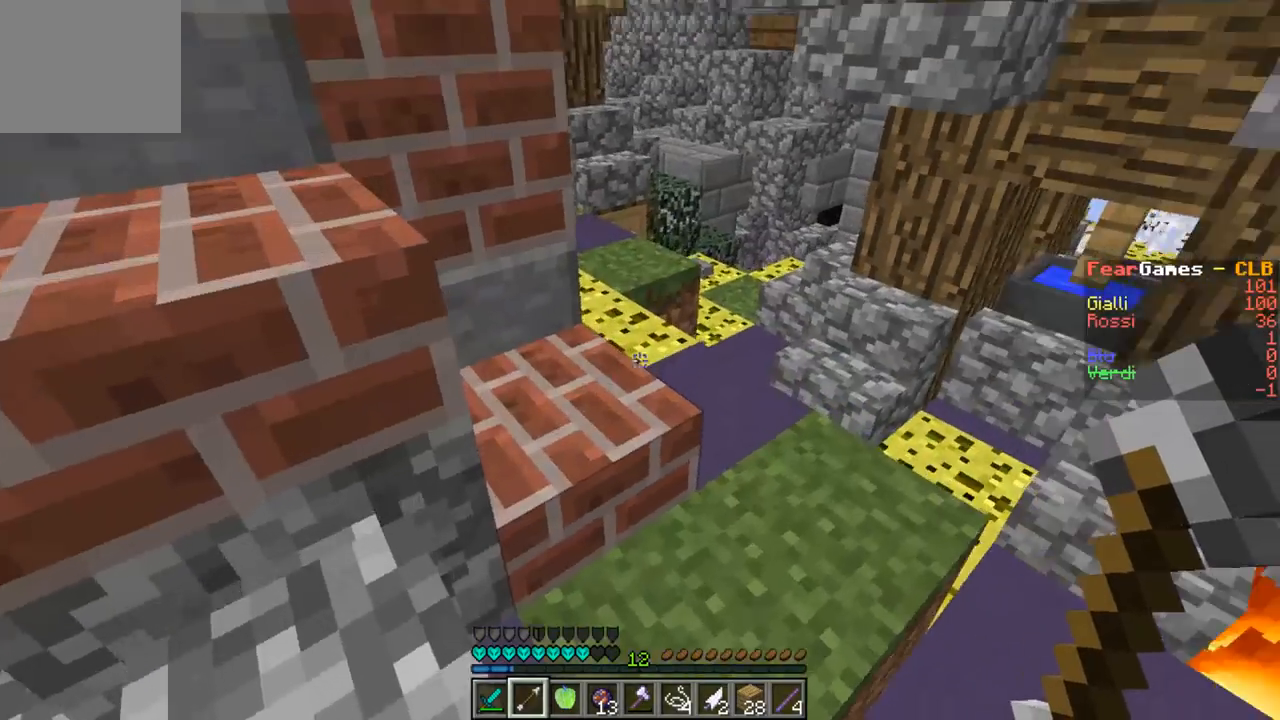
{"keys": ["d"], "events": [[67, "a", "up"], [233, "d", "down"], [400, "w", "up"]]}
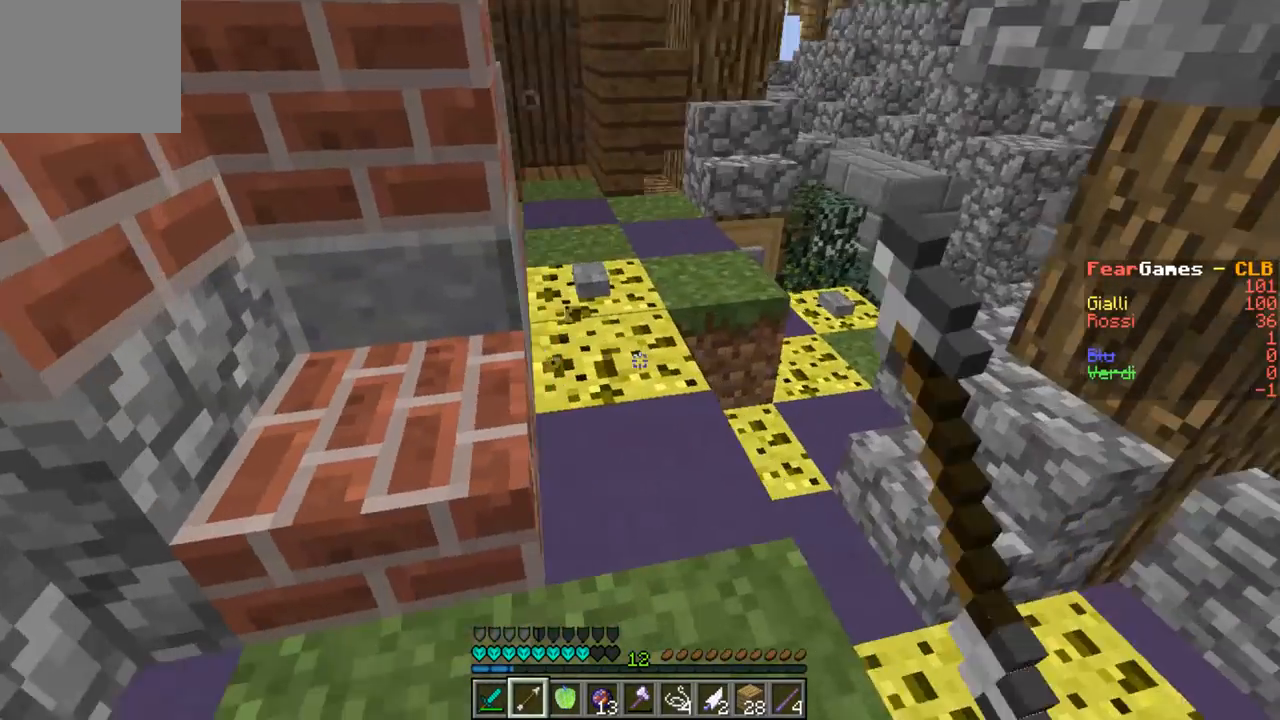
{"keys": [], "events": [[100, "d", "up"], [233, "w", "down"], [400, "w", "up"]]}
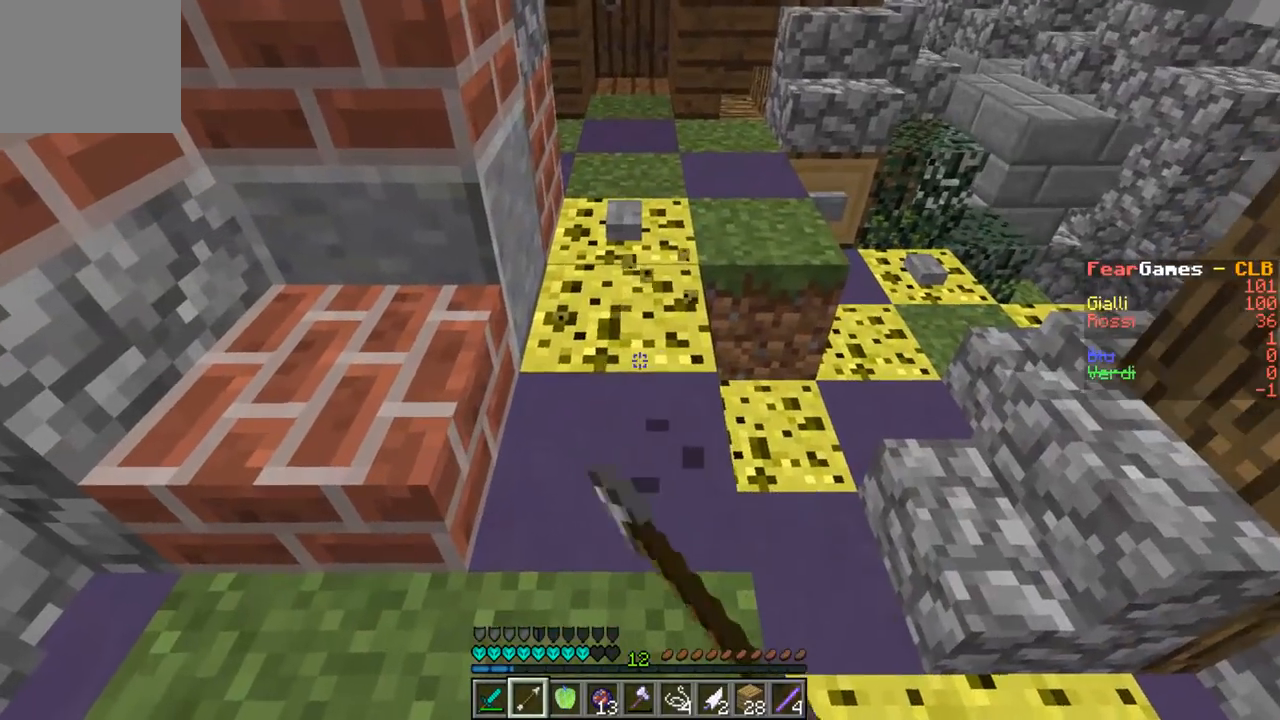
{"keys": ["w"], "events": [[233, "a", "down"], [267, "w", "down"], [367, "a", "up"], [367, "w", "up"], [500, "w", "down"]]}
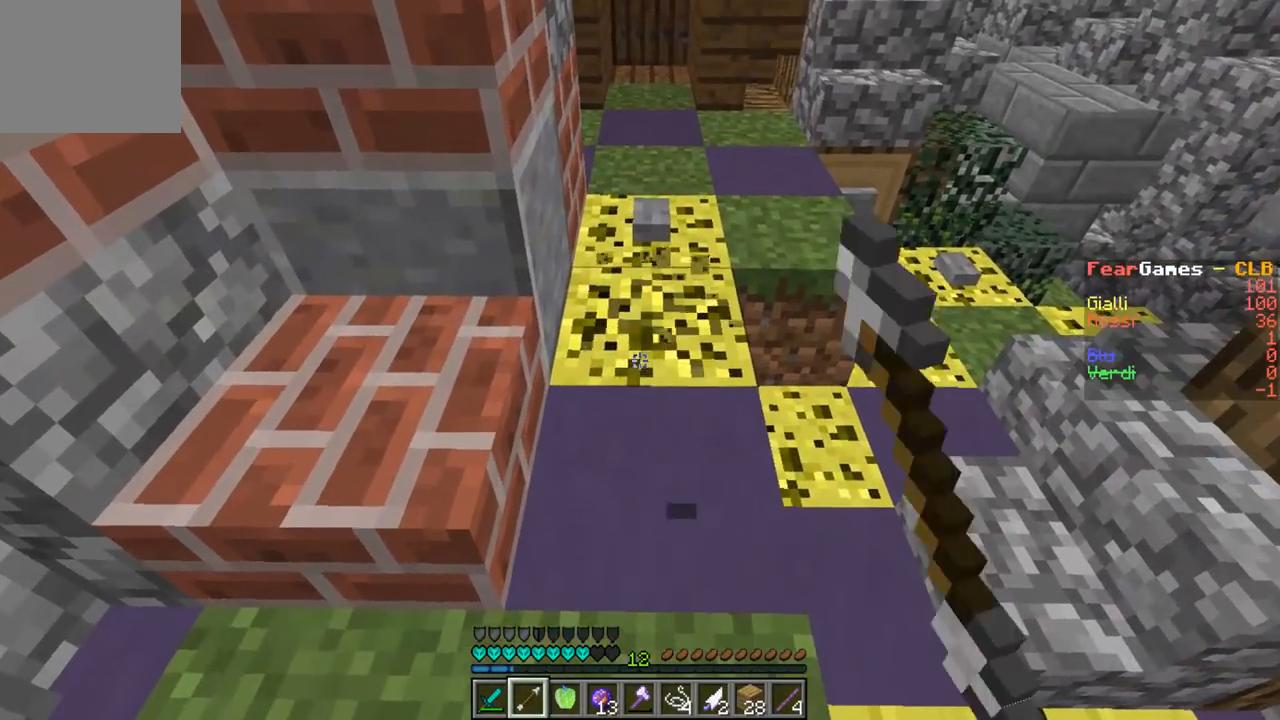
{"keys": [], "events": [[300, "w", "up"]]}
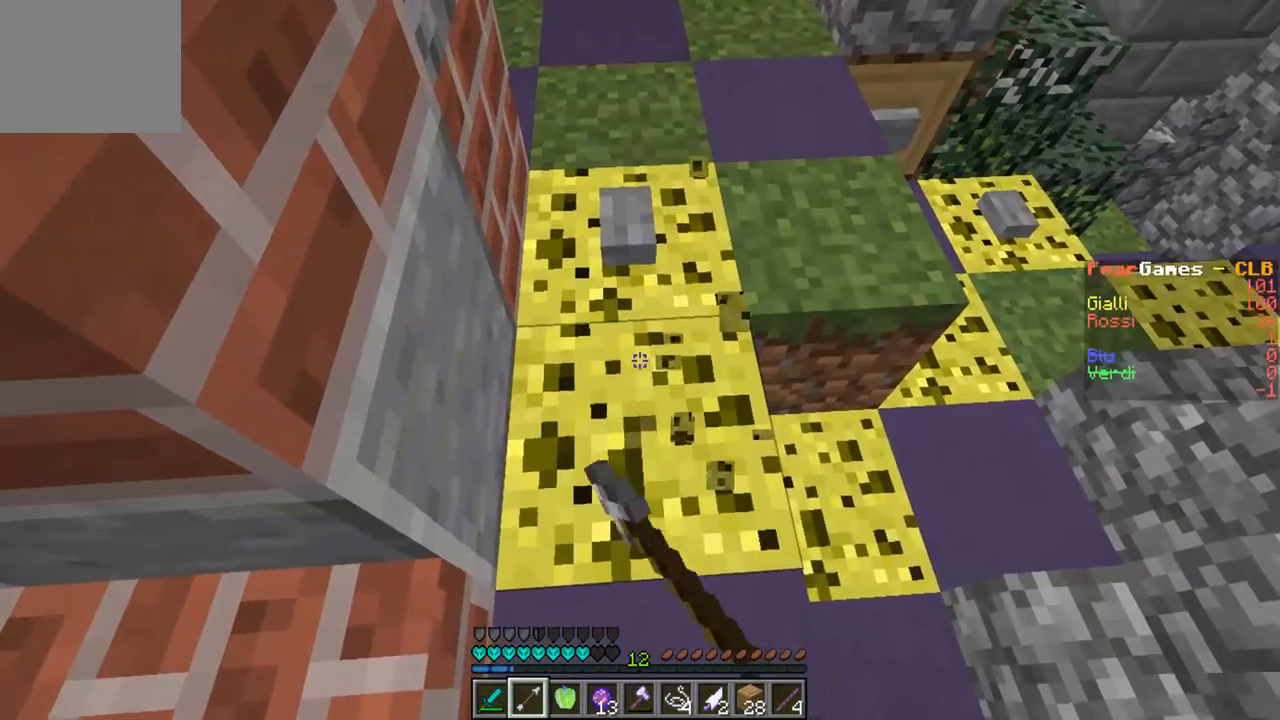
{"keys": [], "events": []}